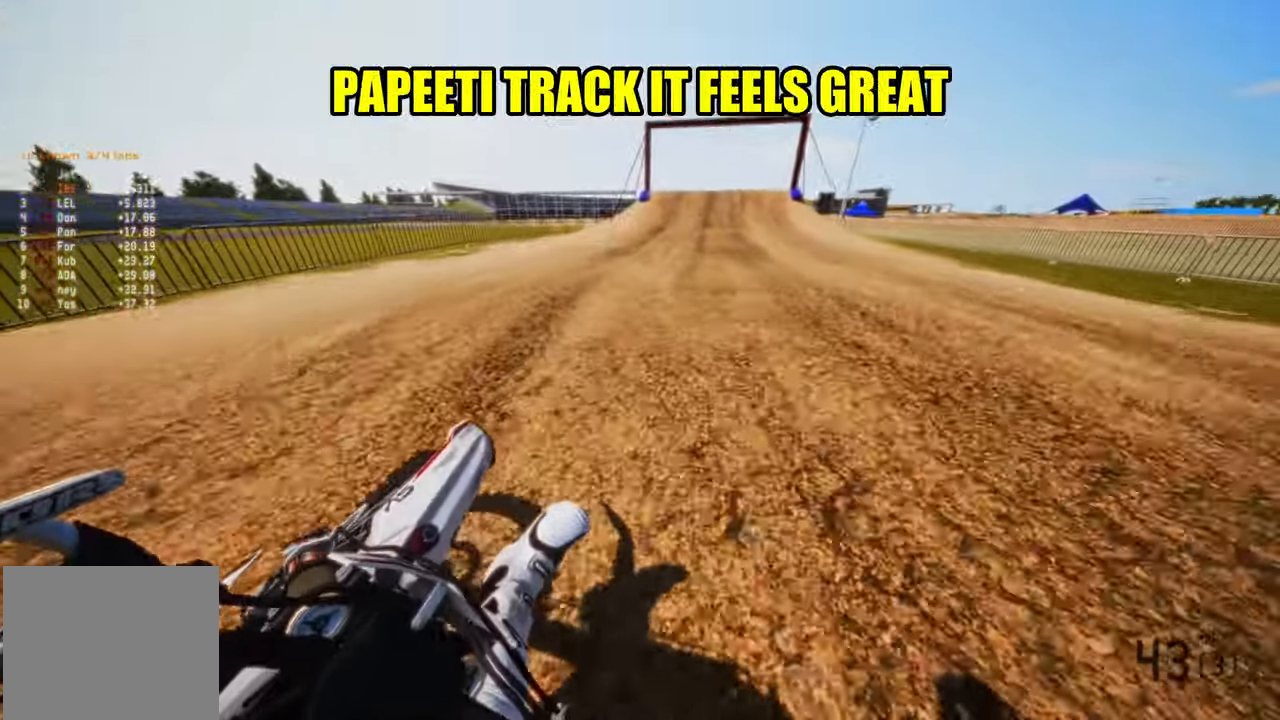
Gameplay with a controller (PlayStation layout); each line is a JSON object with the inputs held at the frame after it. "events" lists button and stick changes between this image and that frame as [ms after this image, input, new state], when the widget could be followed in between. Not read: HOME.
{"buttons": ["R2"], "left_stick": "center", "right_stick": "up-left"}
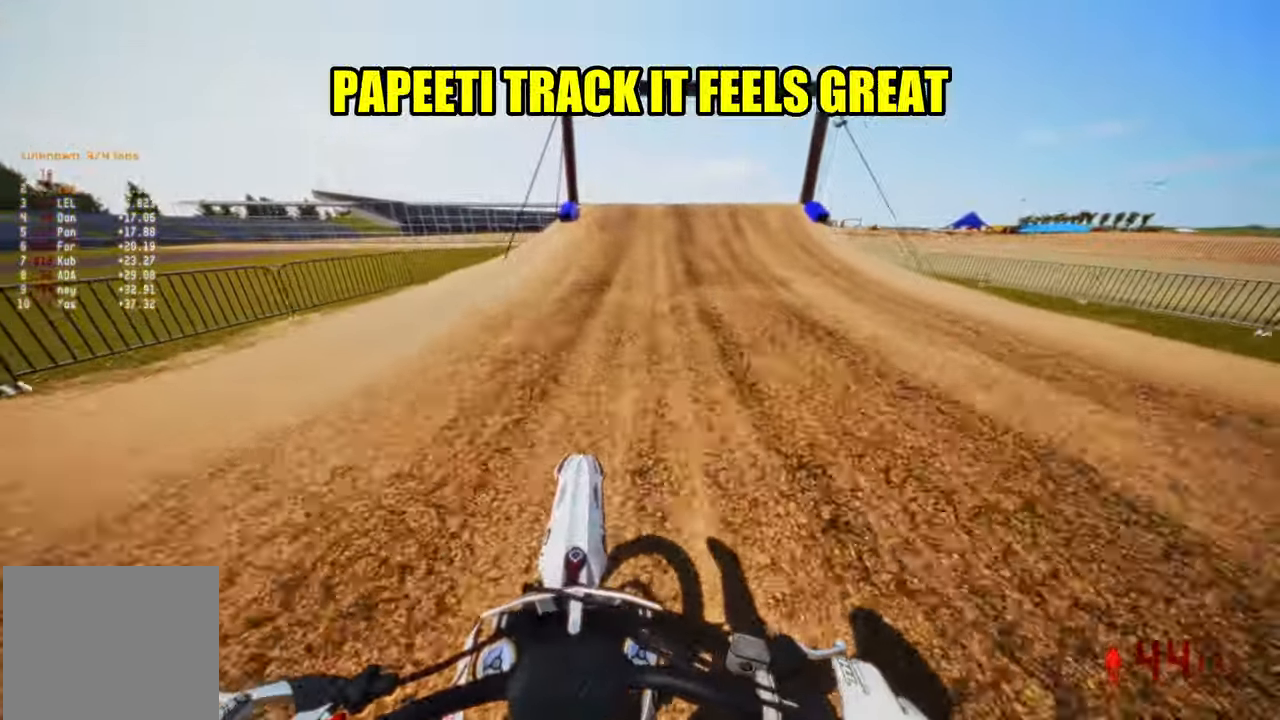
{"buttons": ["R2", "R3"], "left_stick": "left", "right_stick": "left", "events": [[433, "left_stick", "left"], [500, "R3", "down"], [500, "right_stick", "left"]]}
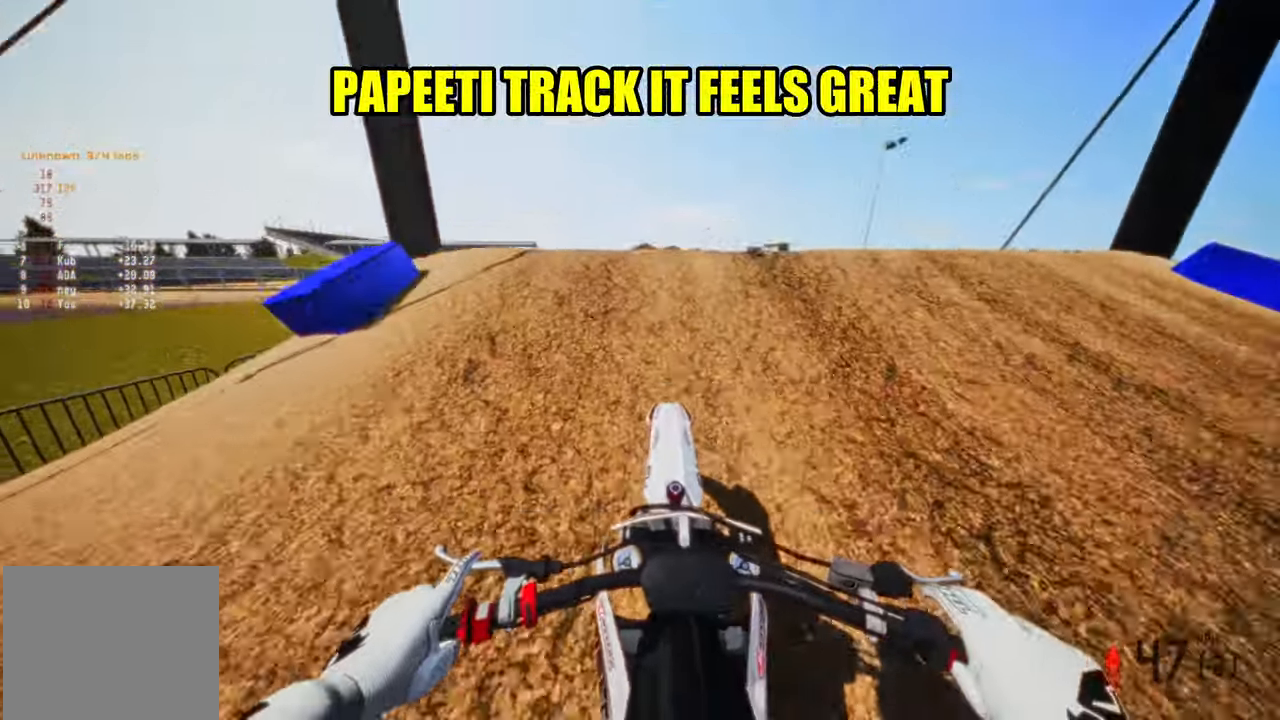
{"buttons": [], "left_stick": "up-right", "right_stick": "center", "events": [[117, "R3", "up"], [117, "left_stick", "center"], [133, "right_stick", "center"], [167, "R2", "up"], [200, "left_stick", "right"], [250, "left_stick", "up-right"]]}
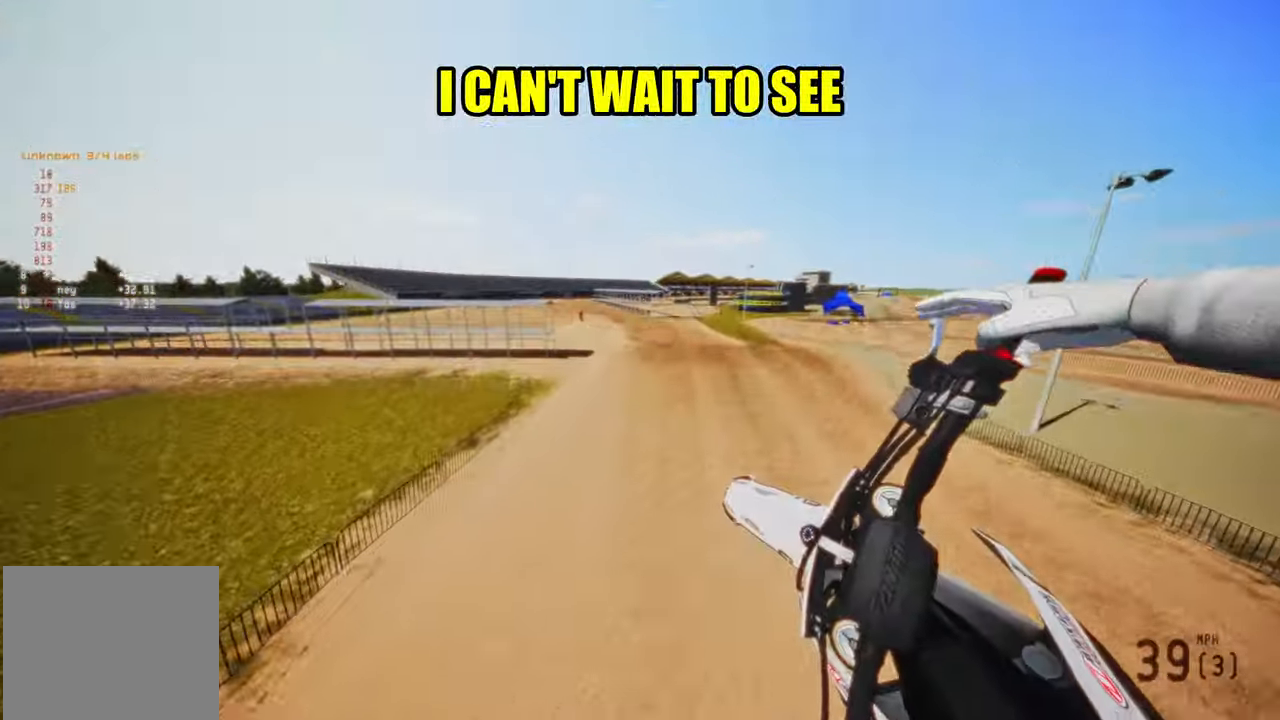
{"buttons": ["R2"], "left_stick": "up-left", "right_stick": "up", "events": [[133, "left_stick", "center"], [150, "R2", "down"], [200, "R3", "down"], [300, "R3", "up"], [300, "left_stick", "up-left"], [300, "right_stick", "up"]]}
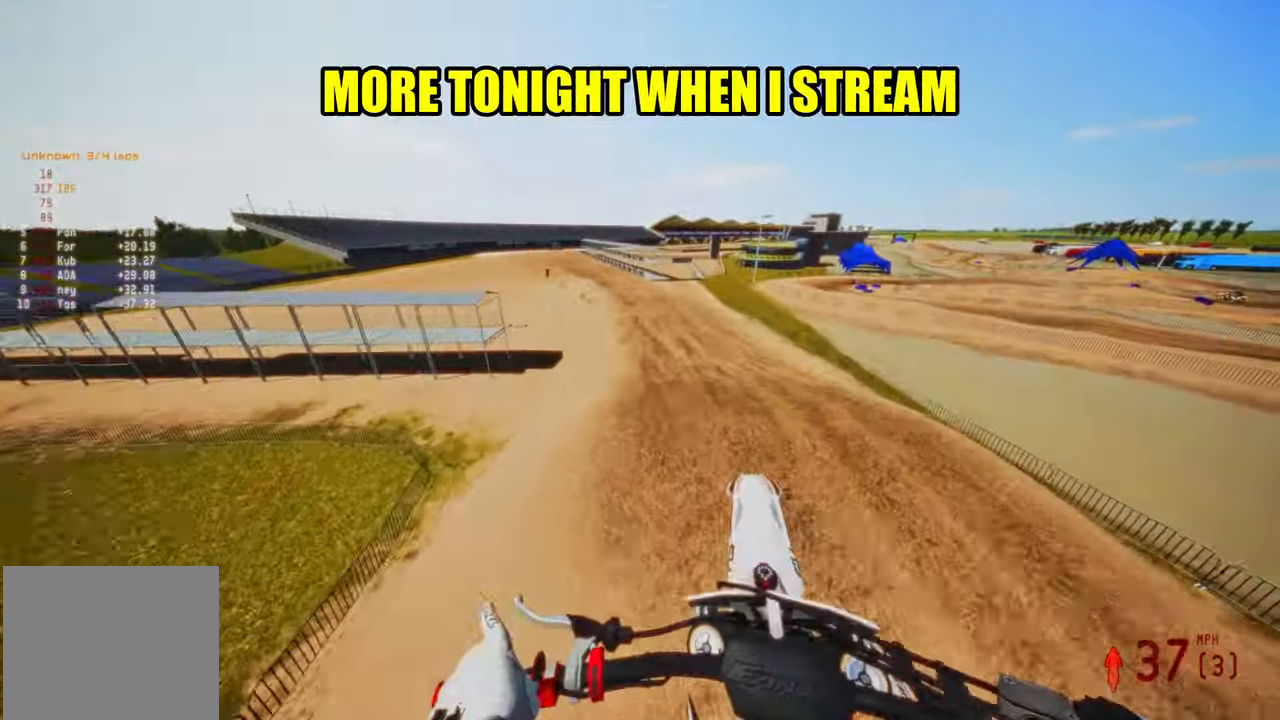
{"buttons": ["R2"], "left_stick": "center", "right_stick": "up", "events": [[300, "left_stick", "left"], [450, "left_stick", "center"]]}
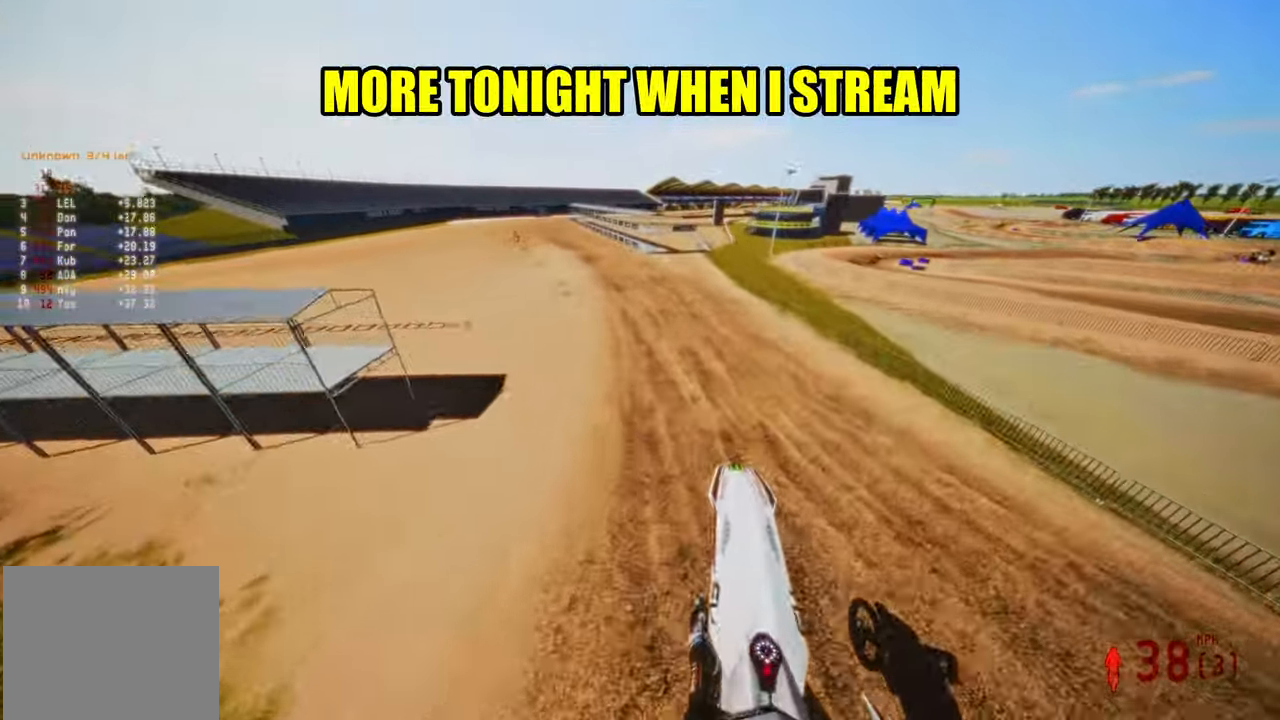
{"buttons": [], "left_stick": "up-right", "right_stick": "center", "events": [[117, "left_stick", "right"], [167, "left_stick", "up-right"], [383, "R2", "up"], [450, "right_stick", "center"]]}
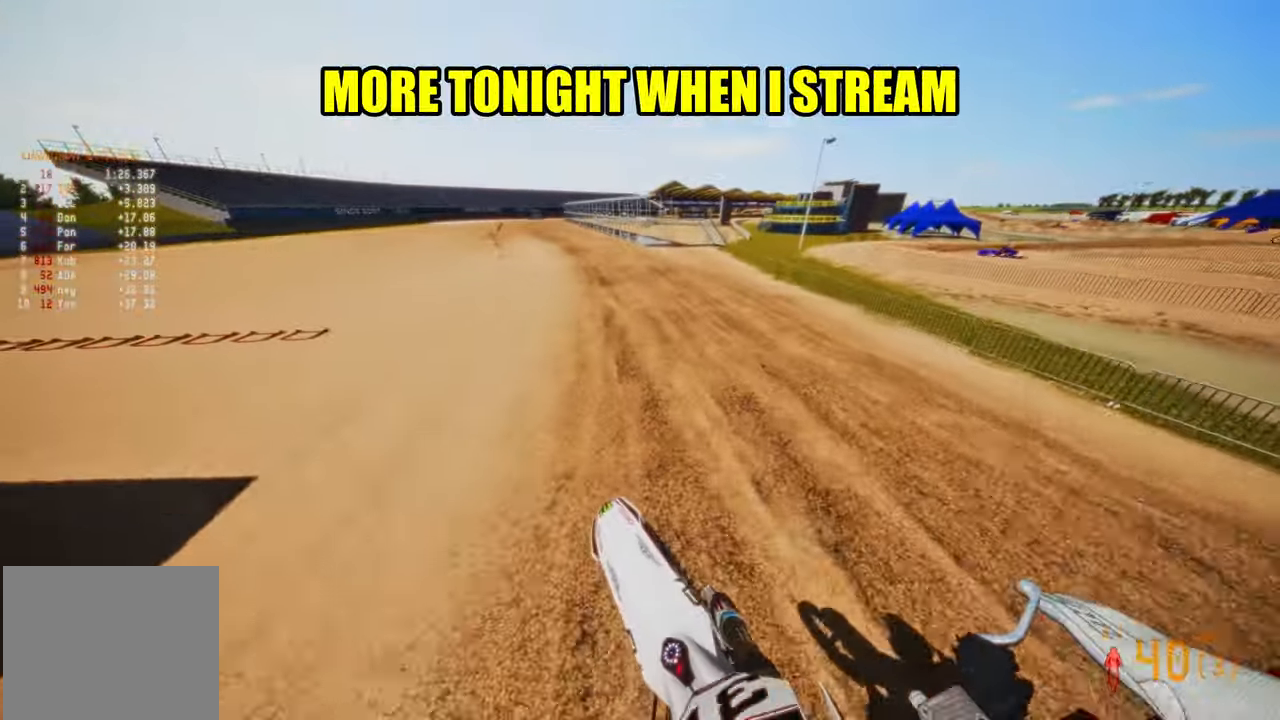
{"buttons": ["R2"], "left_stick": "up-left", "right_stick": "up-right", "events": [[150, "R2", "down"], [184, "R3", "down"], [200, "left_stick", "up-left"], [250, "R3", "up"], [300, "right_stick", "up-right"]]}
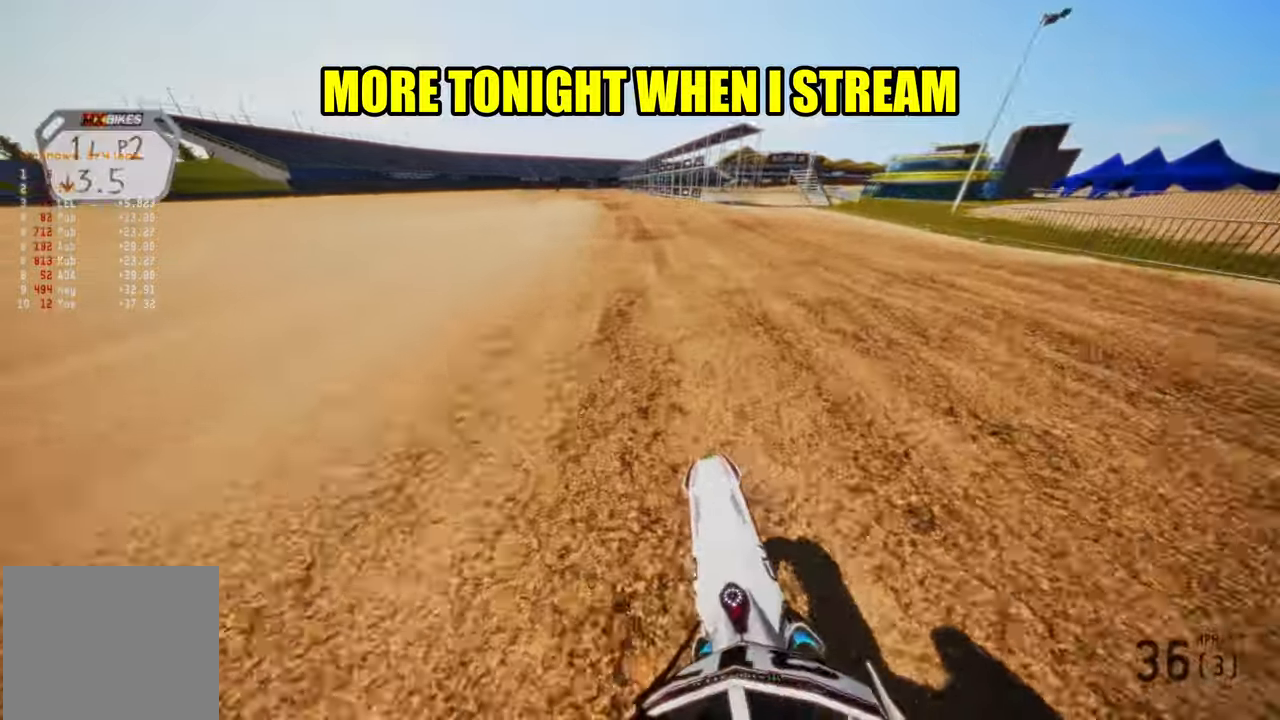
{"buttons": ["R2"], "left_stick": "up-left", "right_stick": "up-right", "events": [[50, "R2", "up"], [134, "R2", "down"], [167, "left_stick", "up"], [267, "left_stick", "up-left"]]}
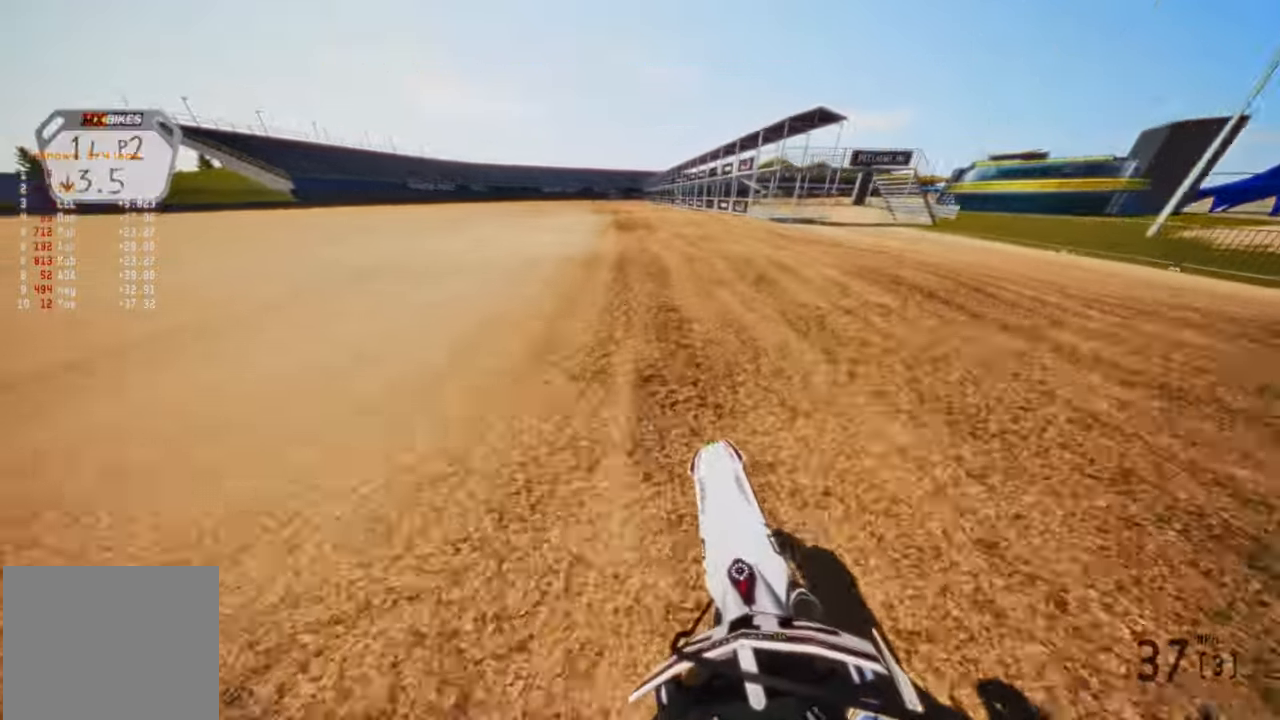
{"buttons": ["R2"], "left_stick": "center", "right_stick": "up", "events": [[284, "left_stick", "center"], [367, "R3", "down"], [367, "right_stick", "center"], [450, "R3", "up"], [450, "right_stick", "up"]]}
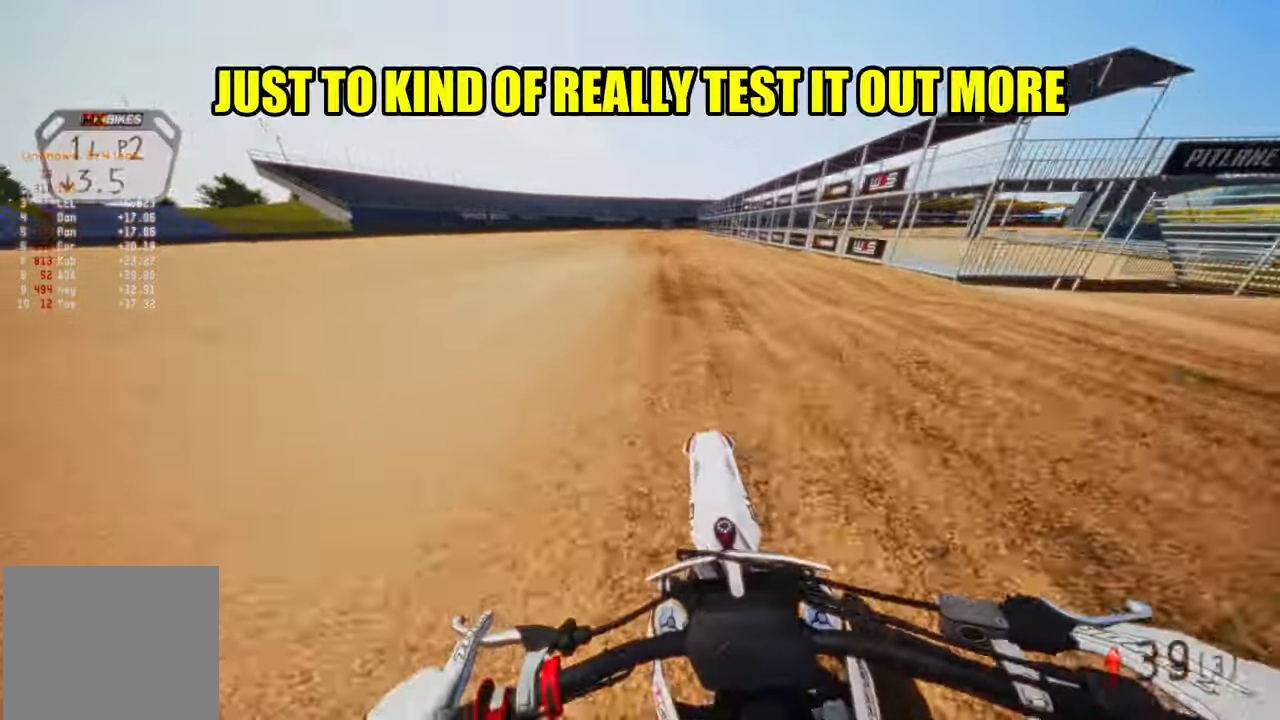
{"buttons": ["R2"], "left_stick": "center", "right_stick": "center", "events": [[267, "right_stick", "center"]]}
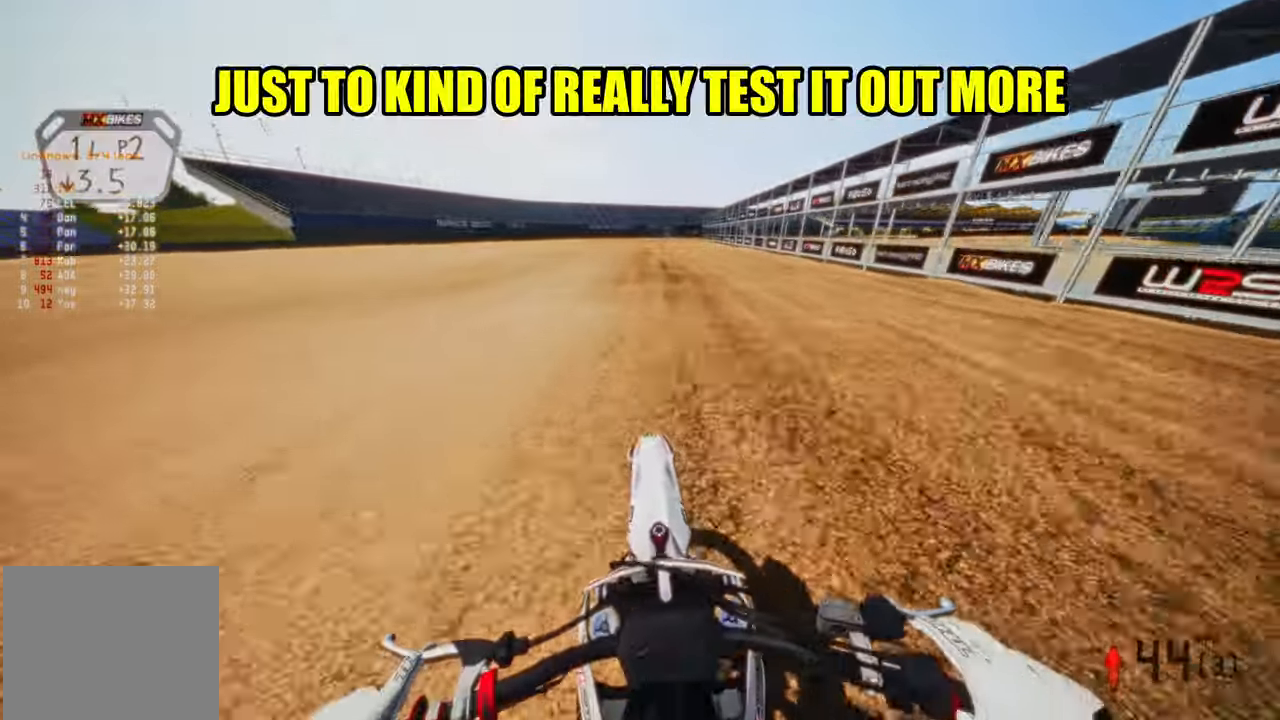
{"buttons": ["R2"], "left_stick": "center", "right_stick": "center", "events": []}
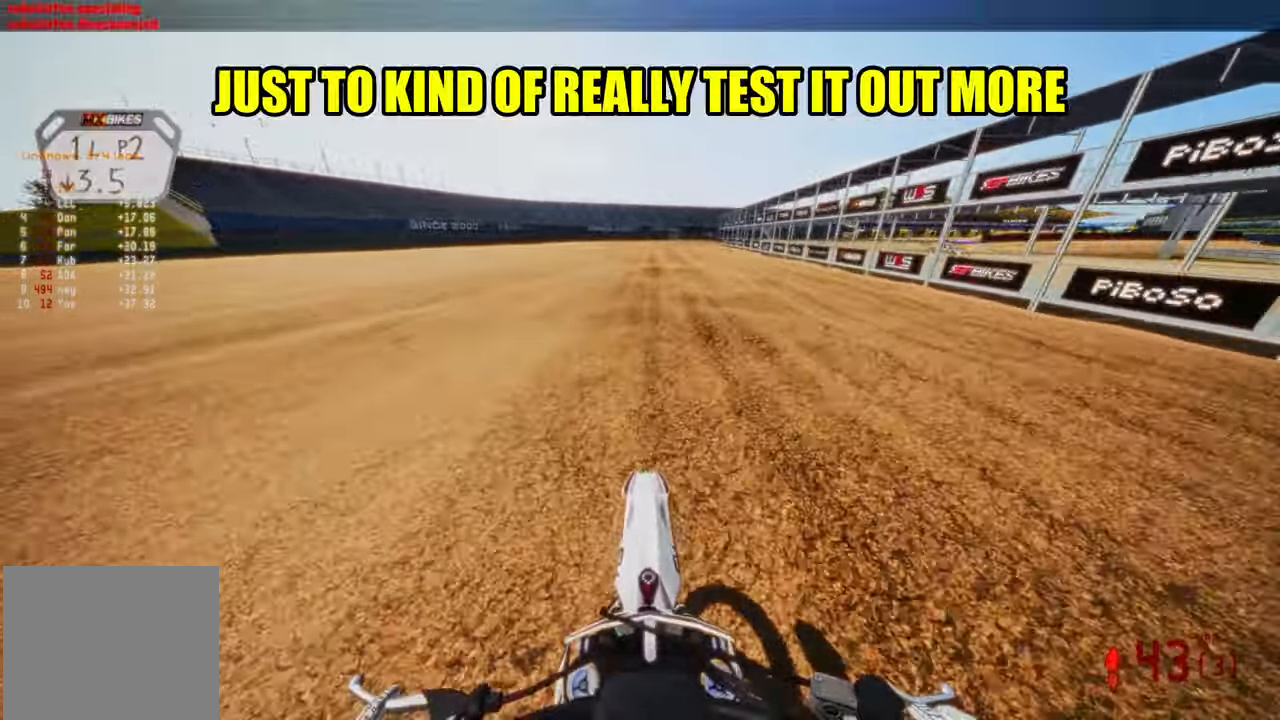
{"buttons": ["R2"], "left_stick": "center", "right_stick": "center", "events": []}
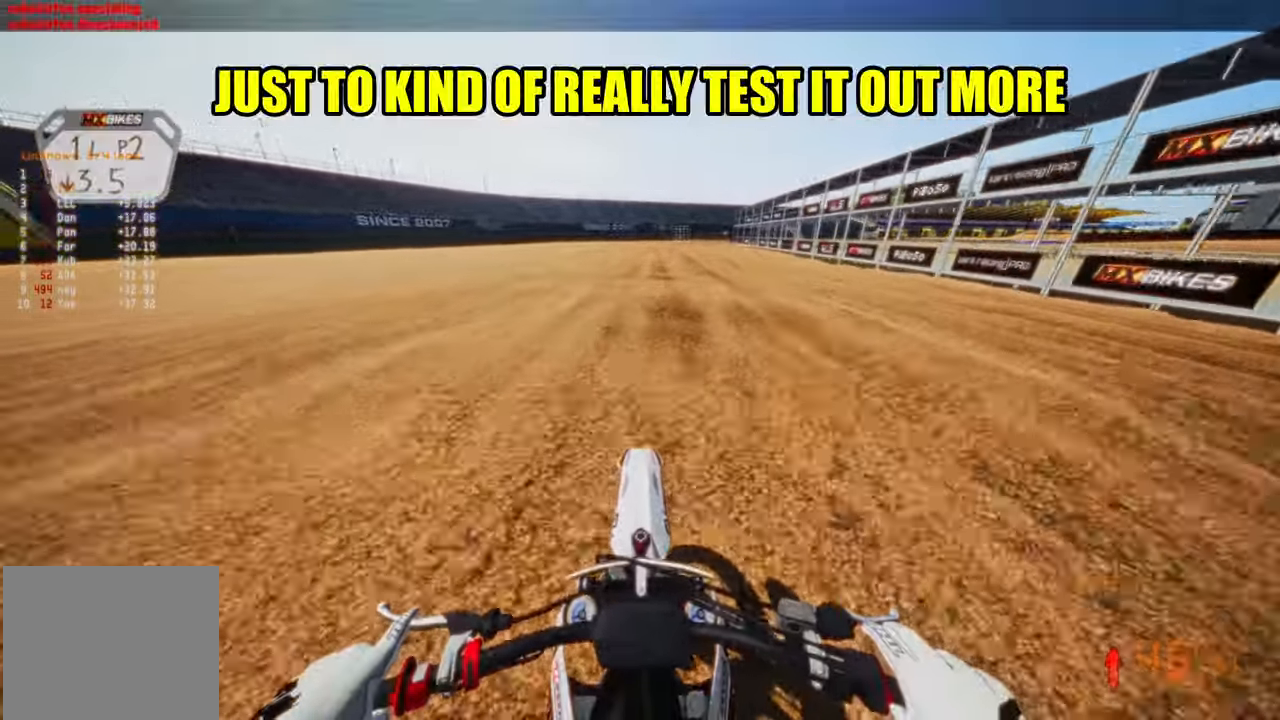
{"buttons": ["R2"], "left_stick": "up", "right_stick": "center", "events": [[267, "left_stick", "up"]]}
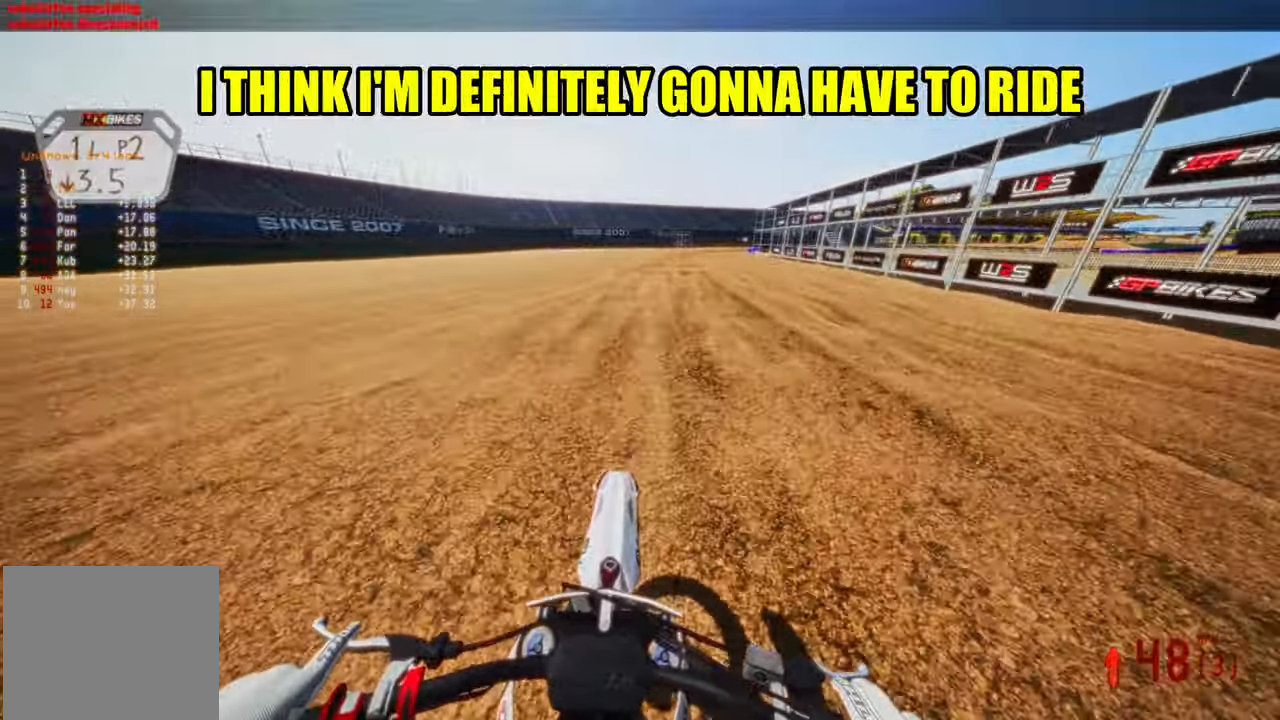
{"buttons": ["R2", "R3"], "left_stick": "up", "right_stick": "center", "events": [[467, "R3", "down"]]}
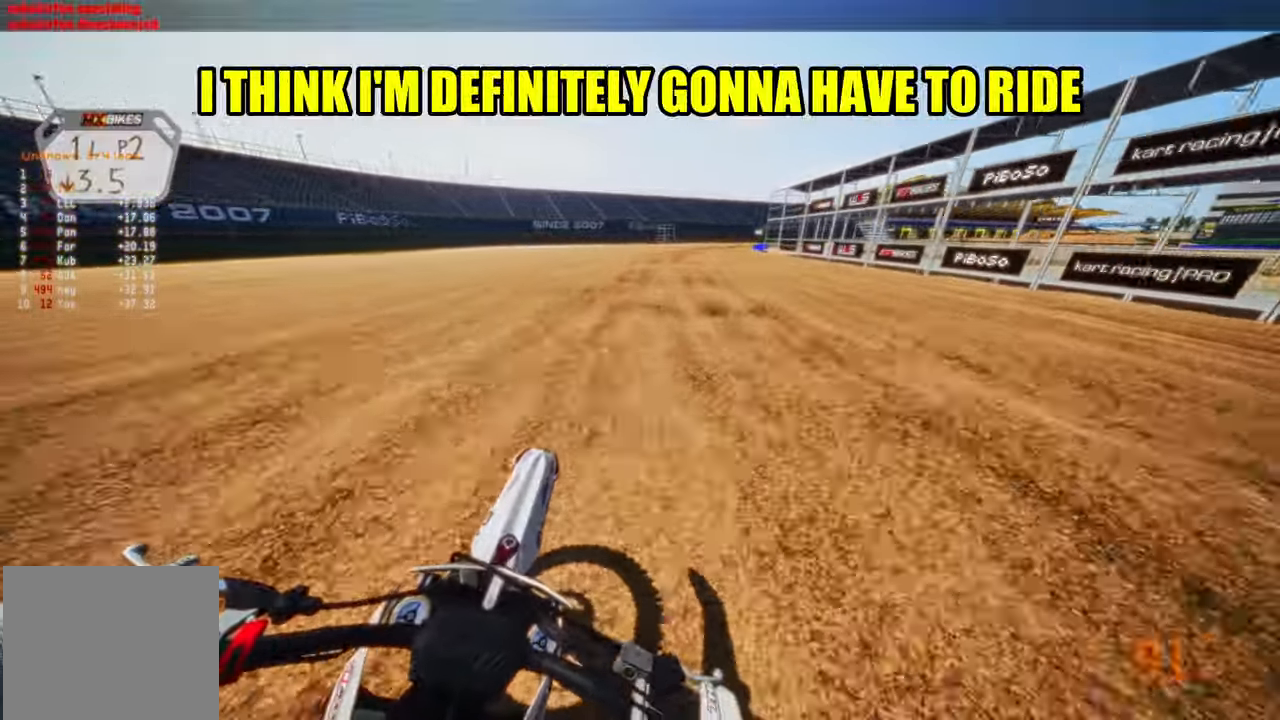
{"buttons": ["R2"], "left_stick": "up-right", "right_stick": "left", "events": [[100, "R3", "up"], [417, "left_stick", "up-right"], [467, "right_stick", "left"]]}
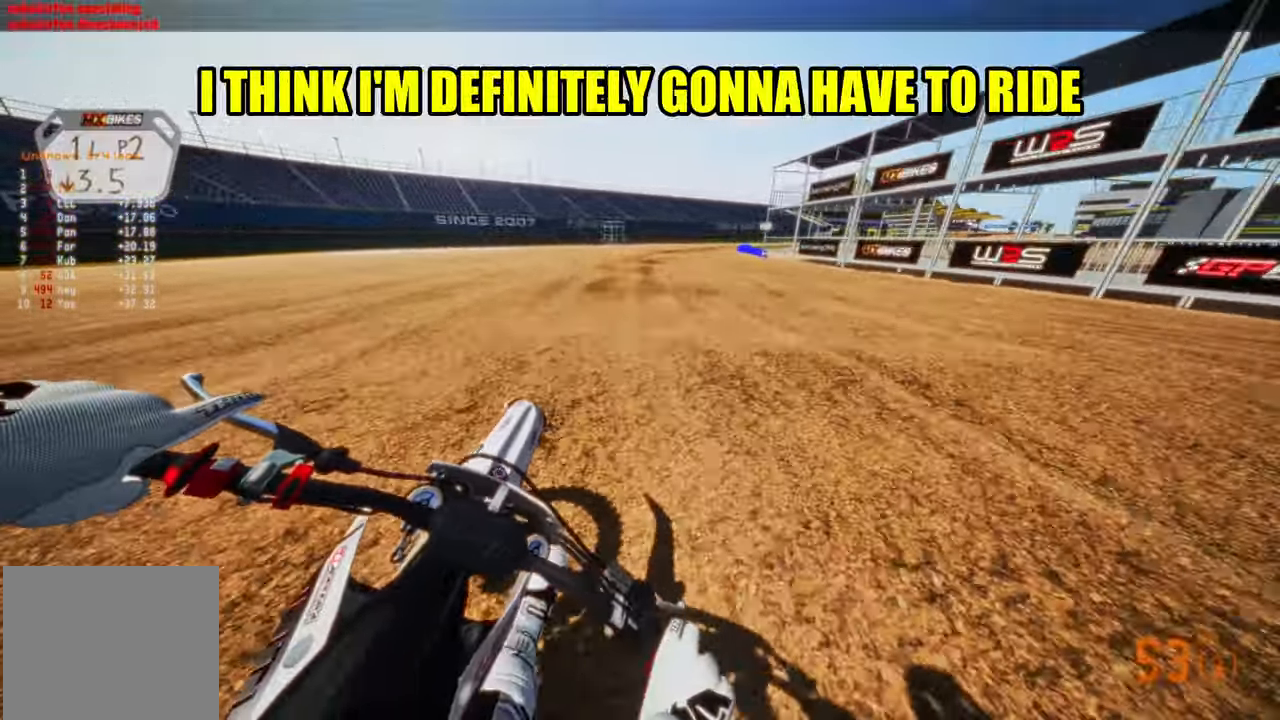
{"buttons": [], "left_stick": "up-right", "right_stick": "down-left", "events": [[434, "R2", "up"], [450, "right_stick", "down-left"]]}
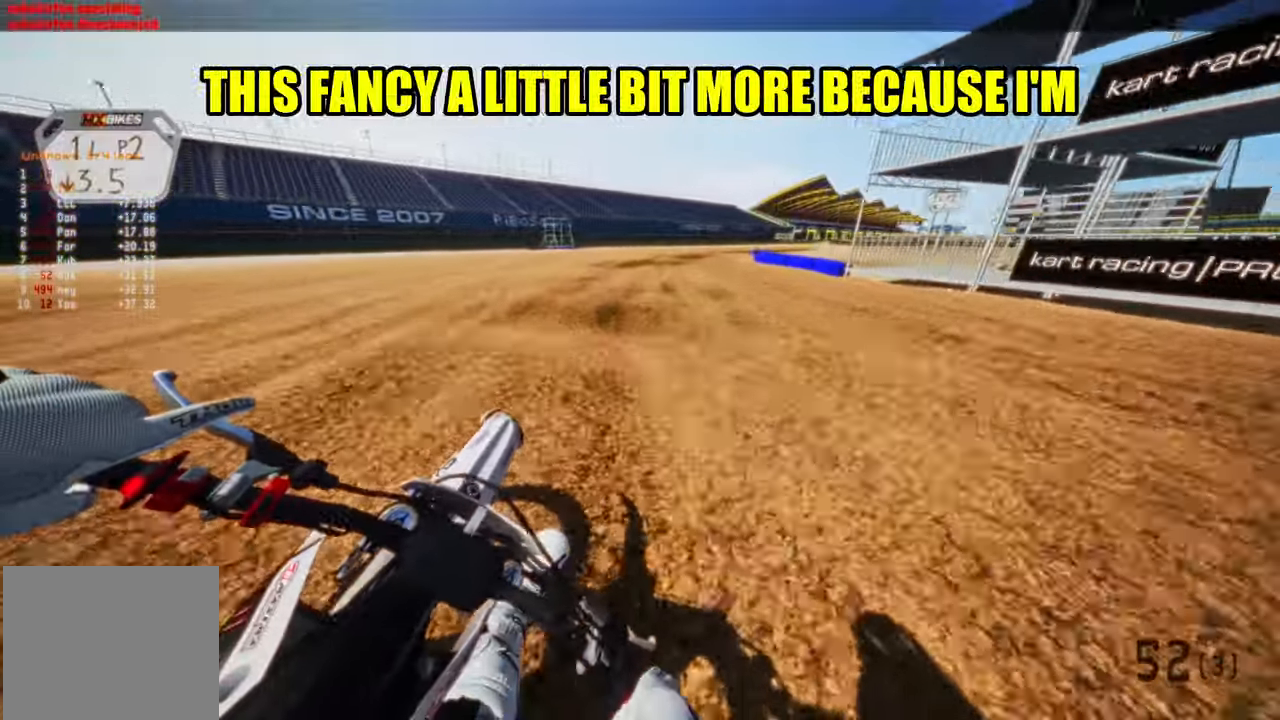
{"buttons": [], "left_stick": "up-right", "right_stick": "down-left"}
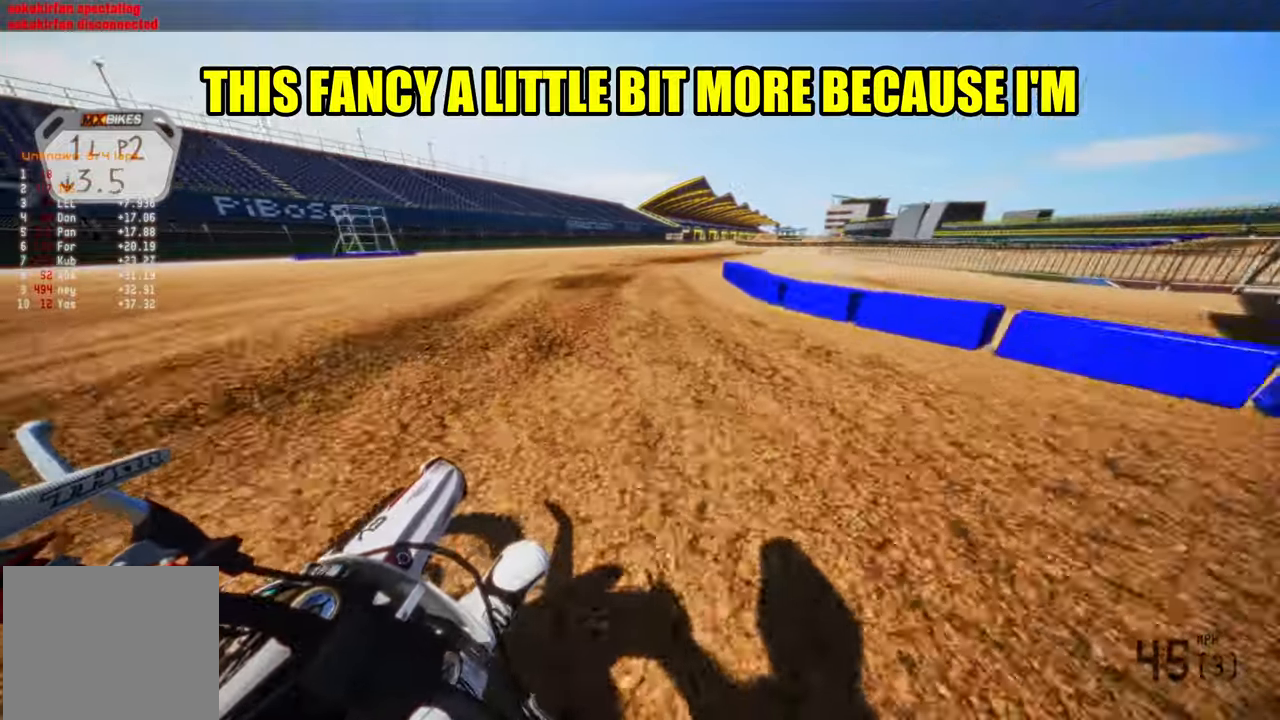
{"buttons": ["R2"], "left_stick": "up-right", "right_stick": "left", "events": [[33, "R2", "down"], [166, "R2", "up"], [233, "R2", "down"], [266, "right_stick", "left"], [383, "R2", "up"], [400, "R2", "down"]]}
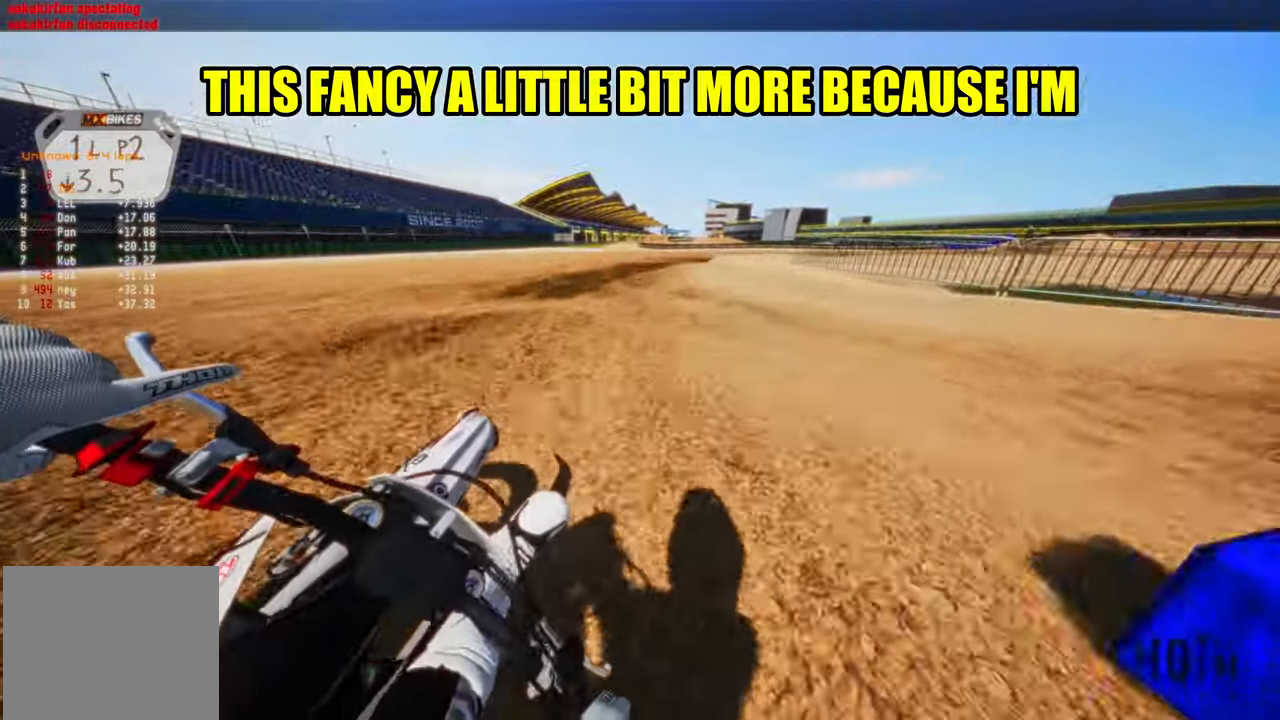
{"buttons": [], "left_stick": "up-right", "right_stick": "left", "events": [[33, "R2", "up"], [200, "R2", "down"], [350, "R2", "up"]]}
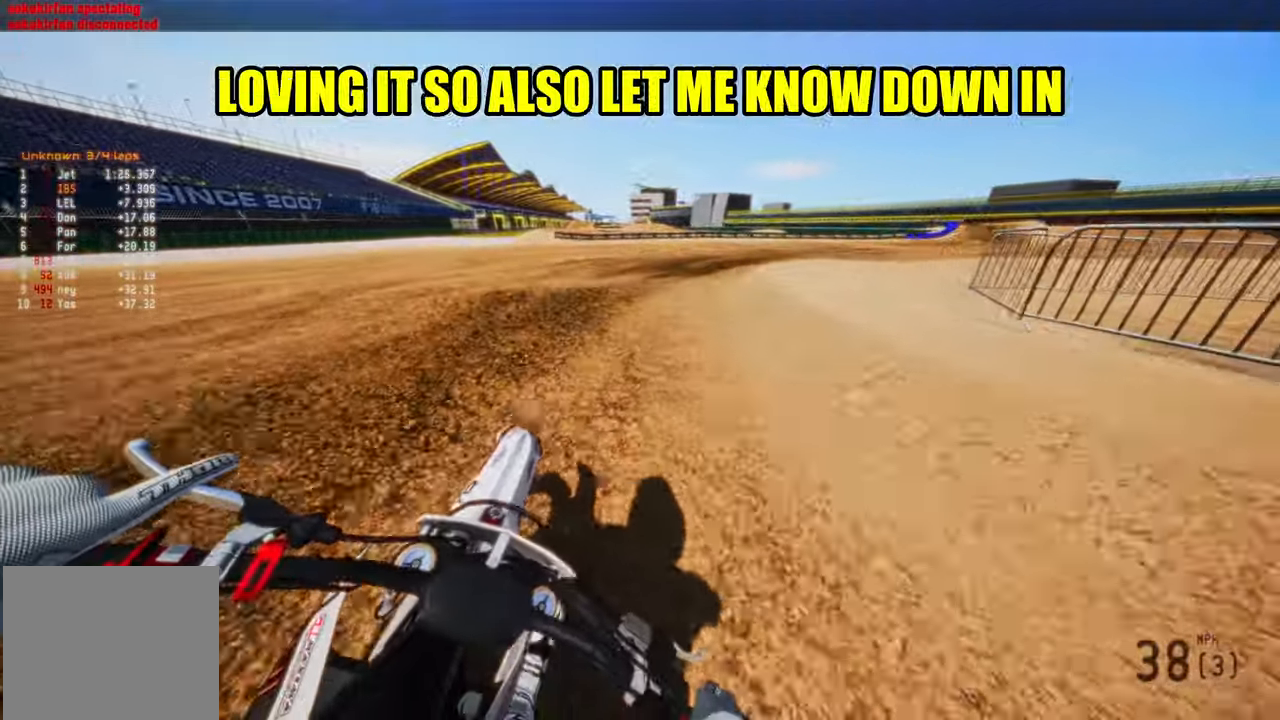
{"buttons": ["R2"], "left_stick": "up-right", "right_stick": "left"}
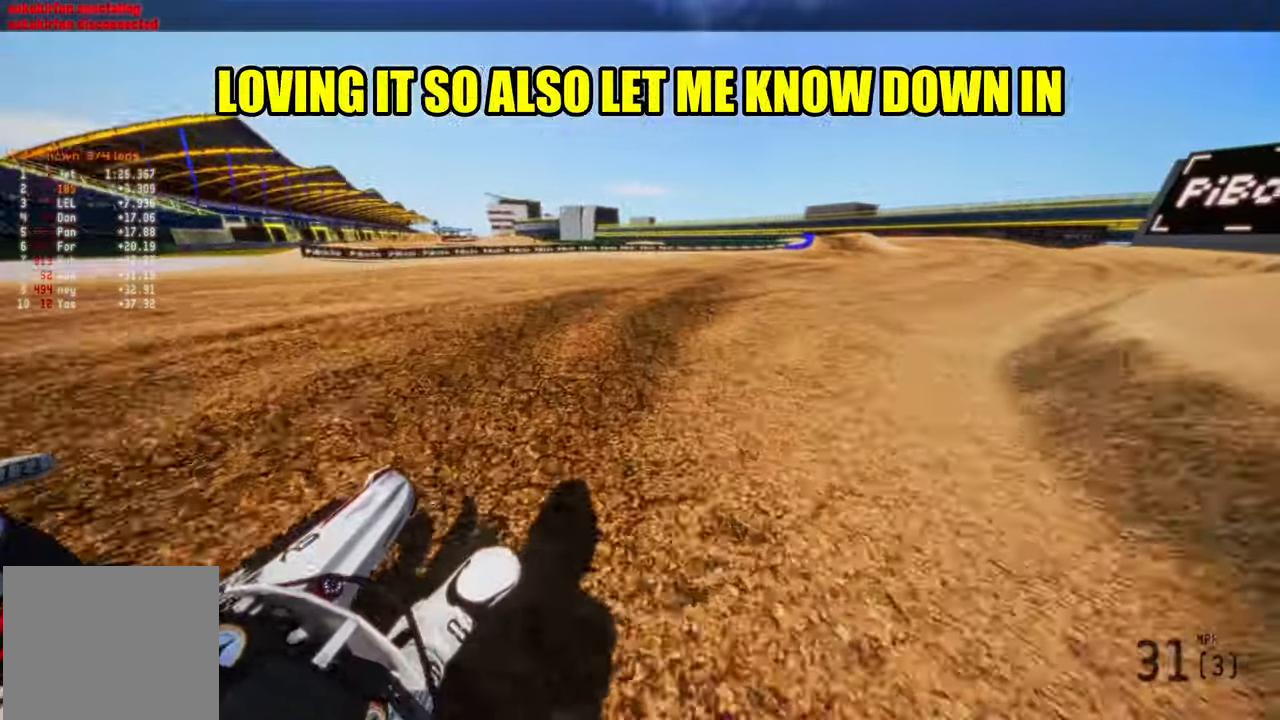
{"buttons": ["R2"], "left_stick": "up-right", "right_stick": "left", "events": [[200, "R2", "up"], [350, "R2", "down"]]}
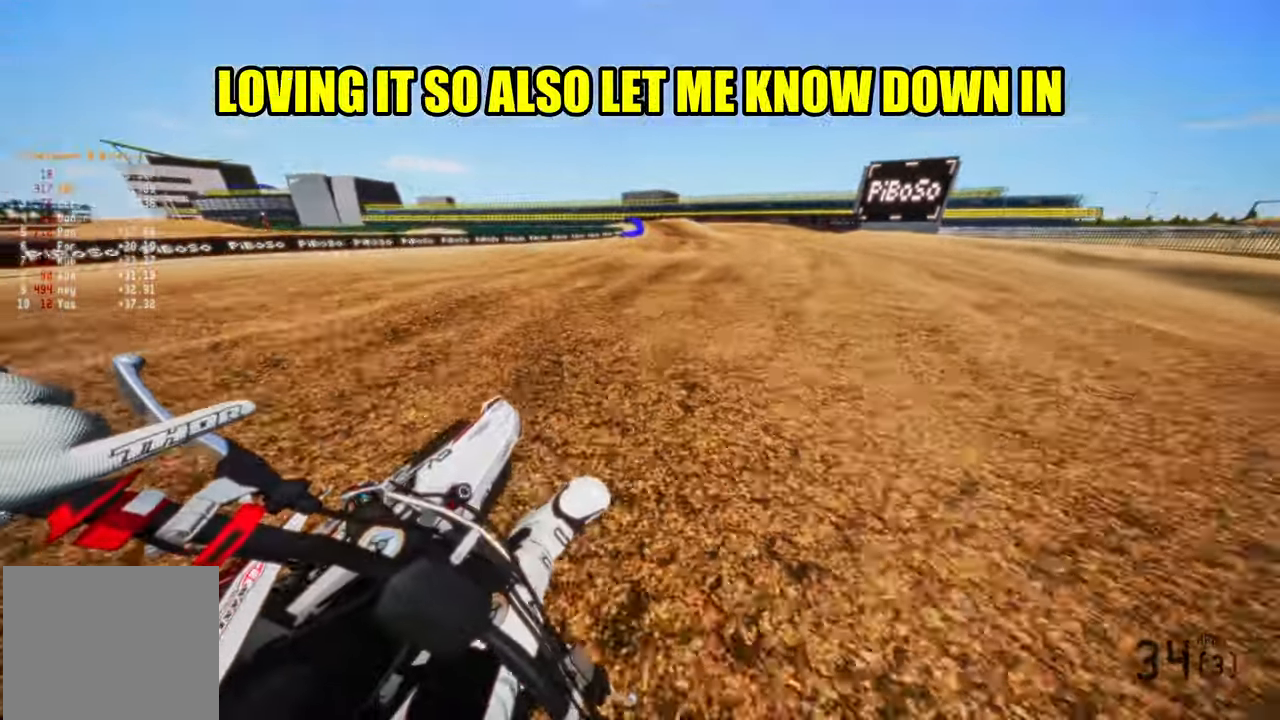
{"buttons": ["R2"], "left_stick": "up-left", "right_stick": "up", "events": [[16, "left_stick", "up"], [133, "right_stick", "up"], [466, "left_stick", "up-left"]]}
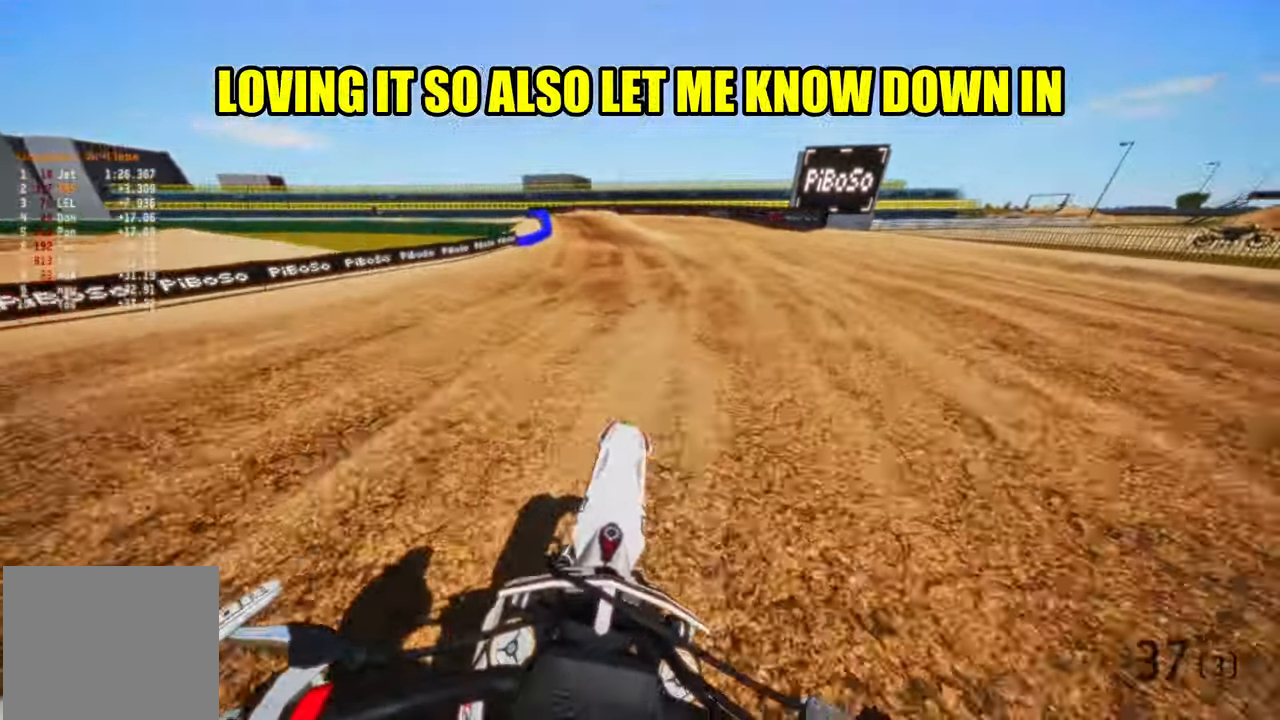
{"buttons": ["R2"], "left_stick": "up-left", "right_stick": "up", "events": []}
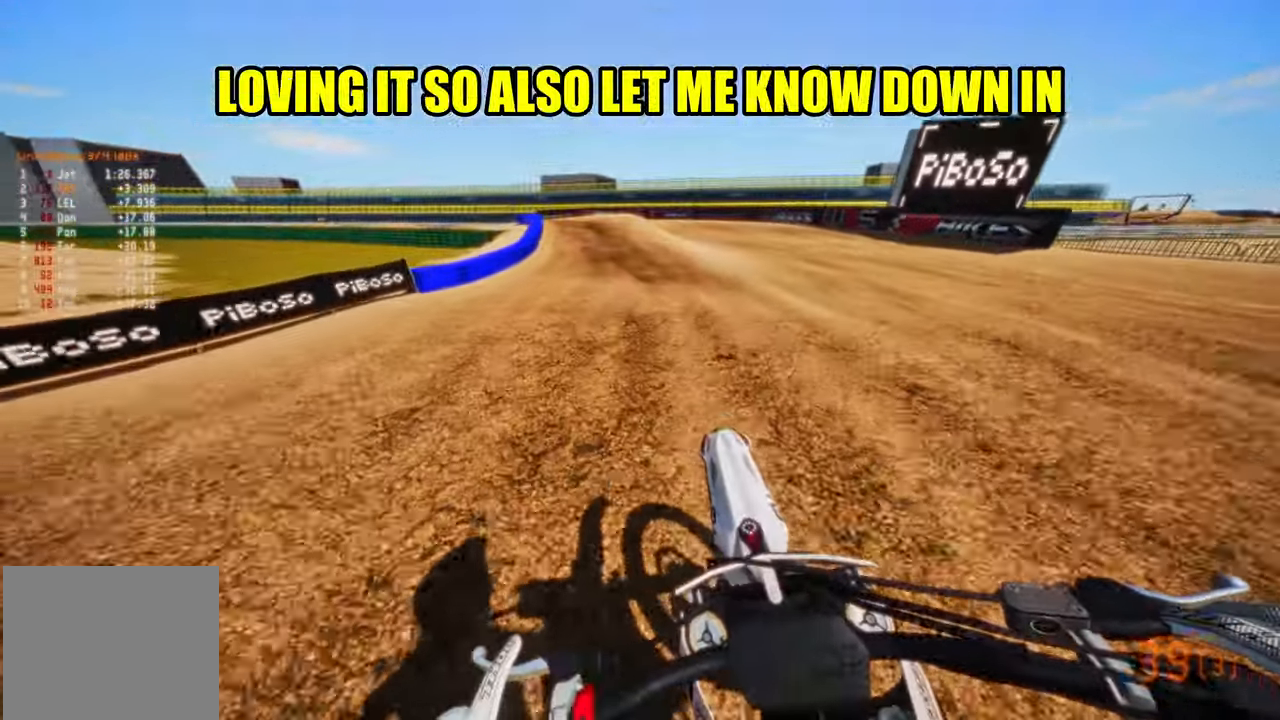
{"buttons": [], "left_stick": "up-left", "right_stick": "up", "events": [[466, "R2", "up"]]}
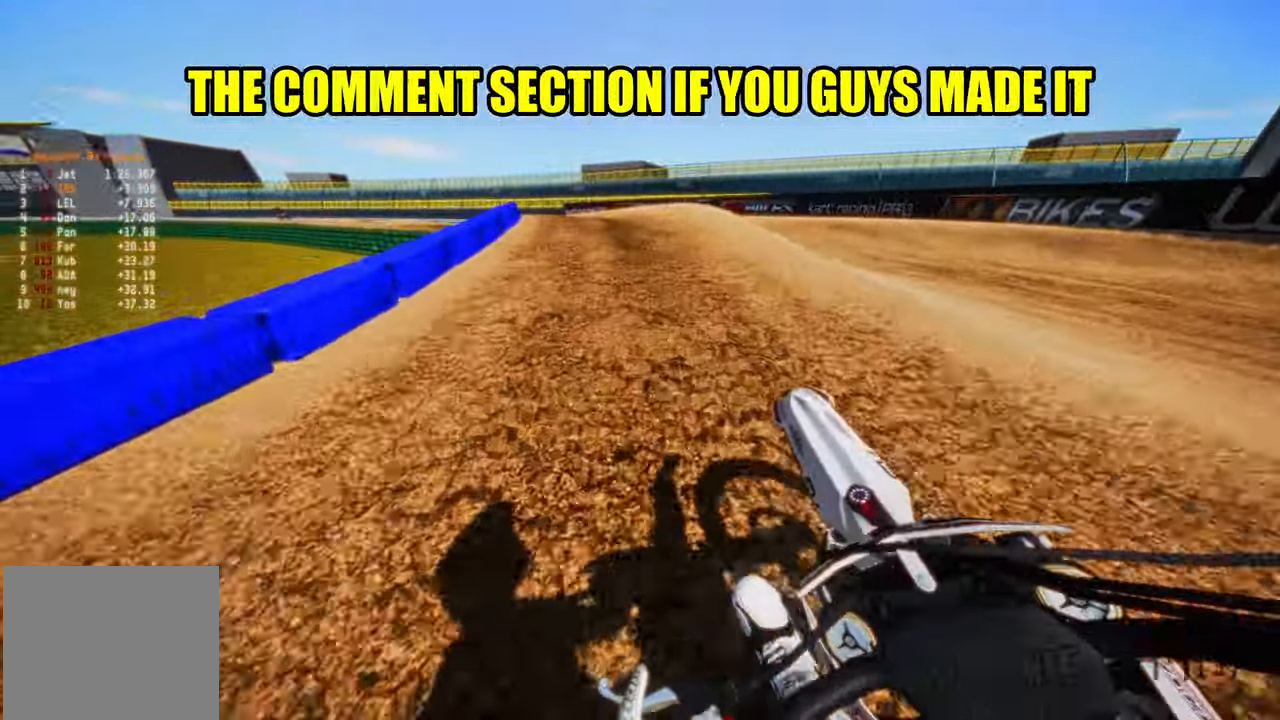
{"buttons": [], "left_stick": "up-left", "right_stick": "up", "events": []}
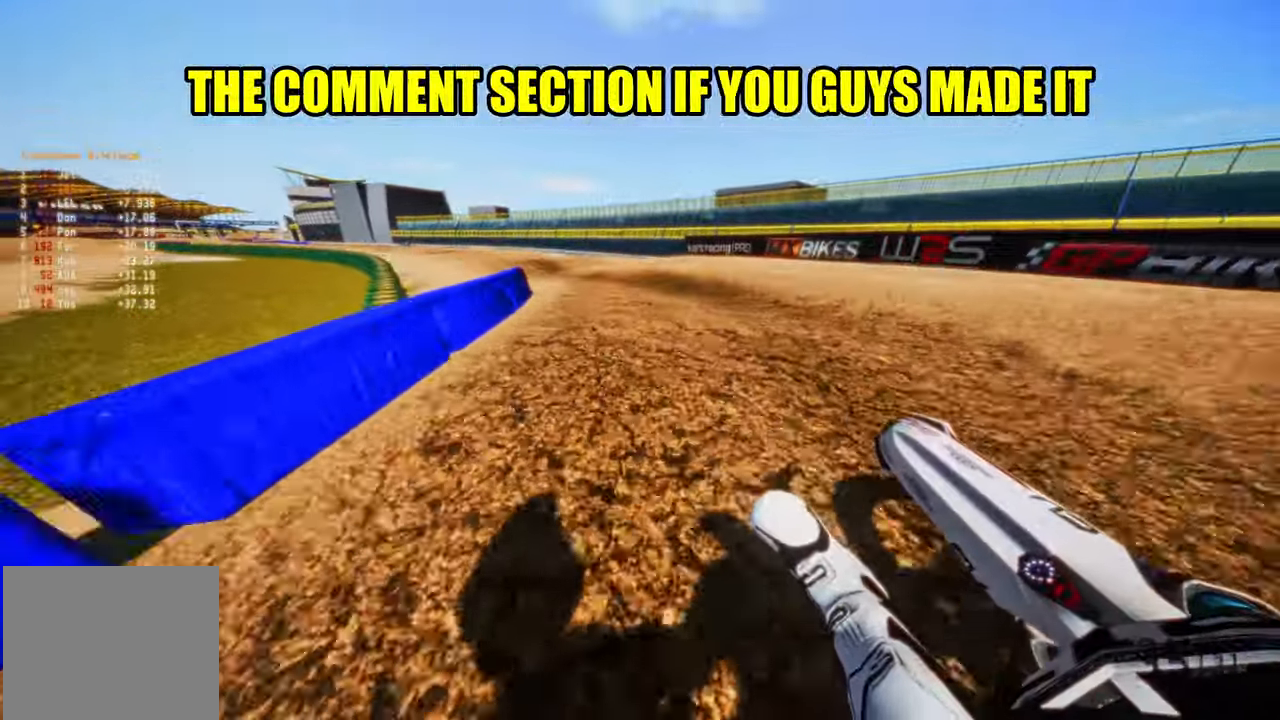
{"buttons": ["R2"], "left_stick": "up-left", "right_stick": "up", "events": [[133, "R2", "down"]]}